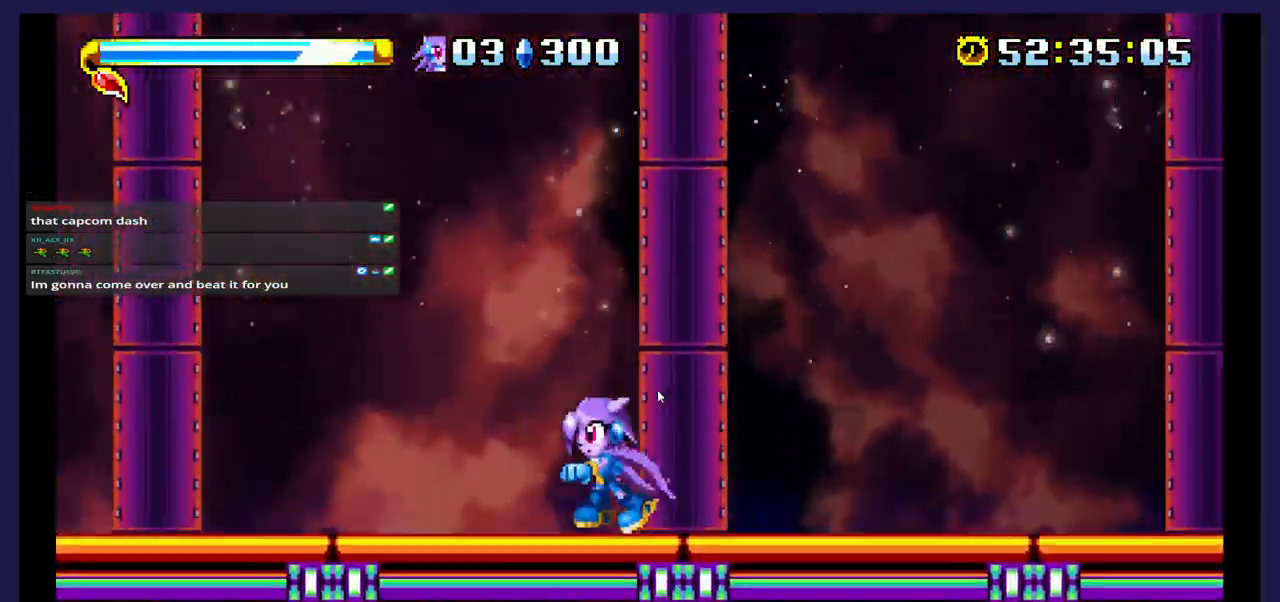
Gameplay with a controller (Xbox layout); each line is a JSON object with the inputs held at the frame after it (dt_ms = milliseconds from this image to that frame). "events" lists button and stick changes between this image and that frame as [ms after this image, input, new state], when the widget could be followed in between. Not read: left_stick right_stick.
{"dt_ms": 500, "buttons": ["DPAD_LEFT"], "events": []}
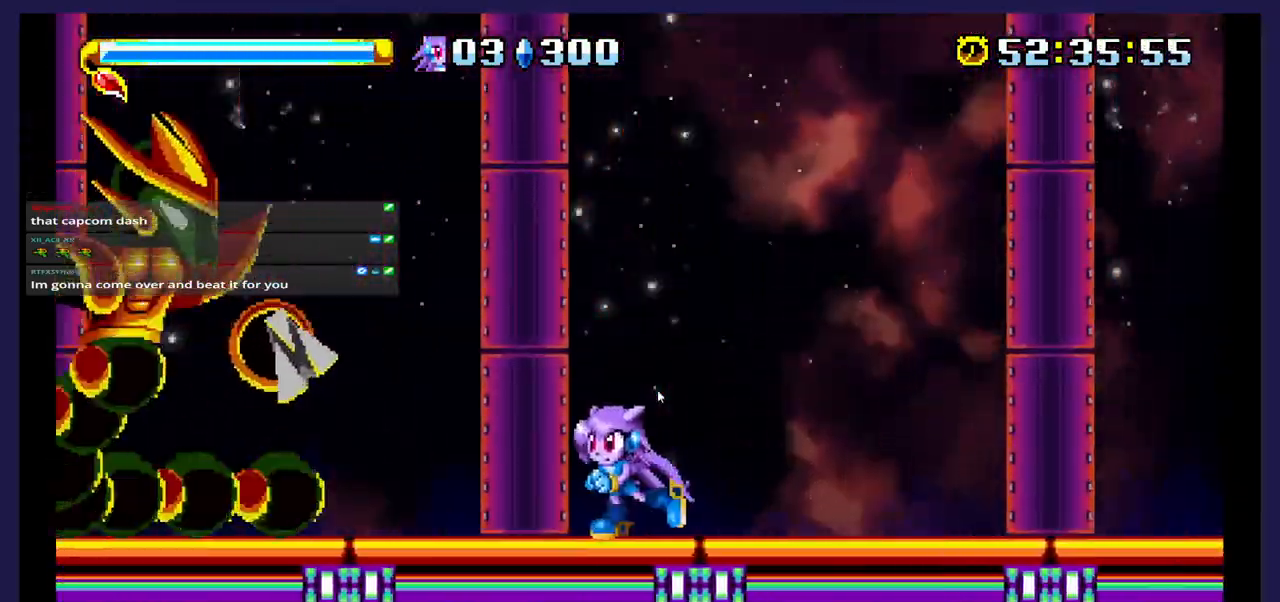
{"dt_ms": 500, "buttons": ["X"], "events": [[67, "A", "down"], [400, "A", "up"], [450, "X", "down"], [500, "DPAD_LEFT", "up"]]}
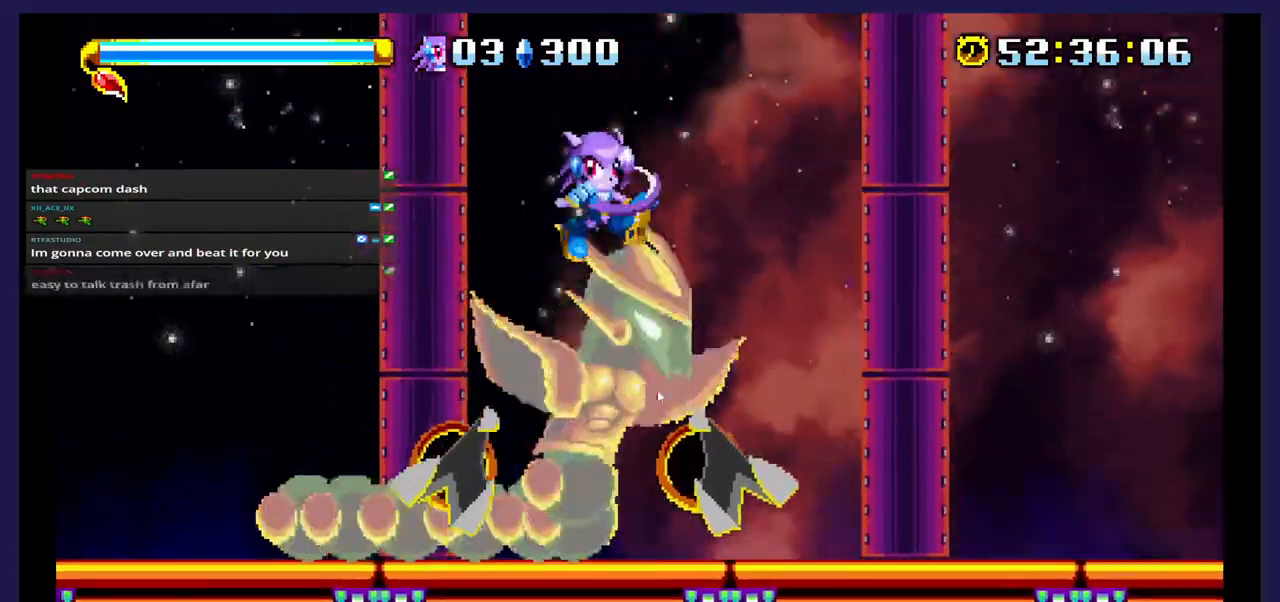
{"dt_ms": 1000, "buttons": ["A", "DPAD_RIGHT"]}
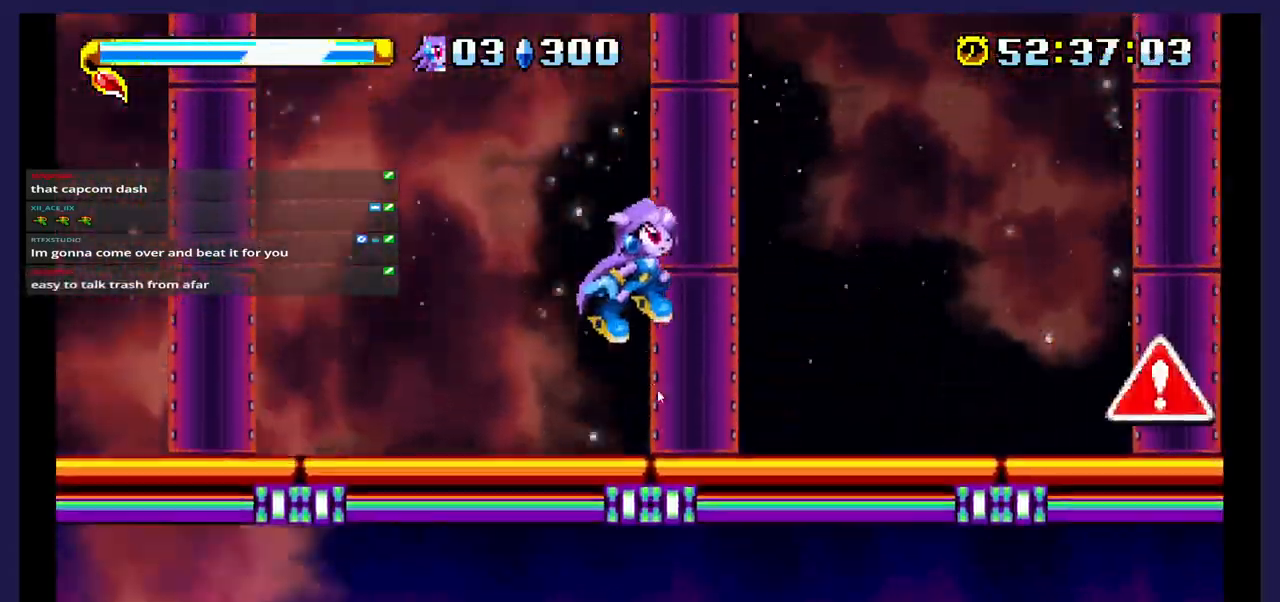
{"dt_ms": 500, "buttons": []}
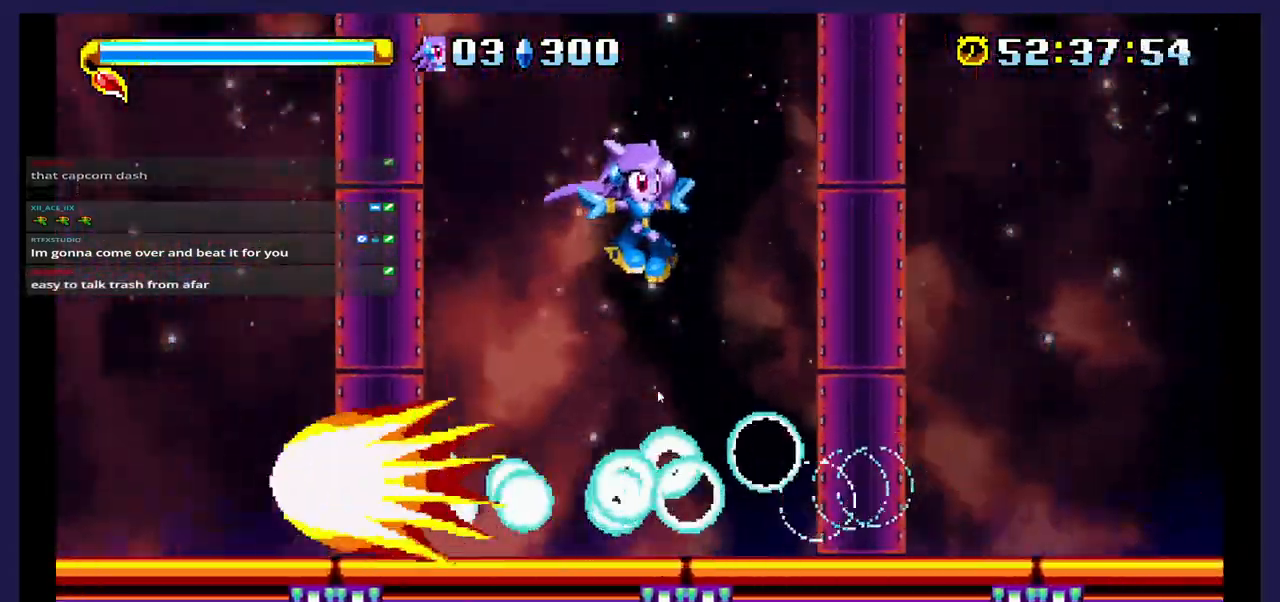
{"dt_ms": 500, "buttons": ["DPAD_RIGHT"], "events": [[50, "DPAD_LEFT", "down"], [183, "DPAD_LEFT", "up"], [233, "DPAD_RIGHT", "down"]]}
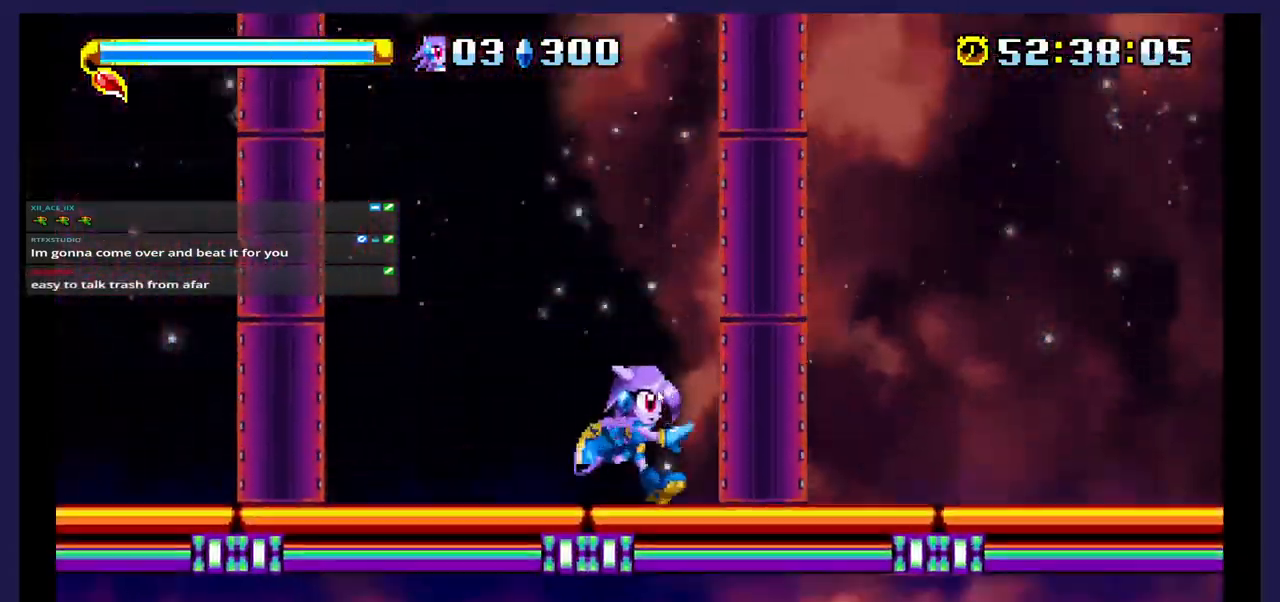
{"dt_ms": 500, "buttons": ["DPAD_RIGHT"], "events": [[83, "A", "down"], [500, "A", "up"]]}
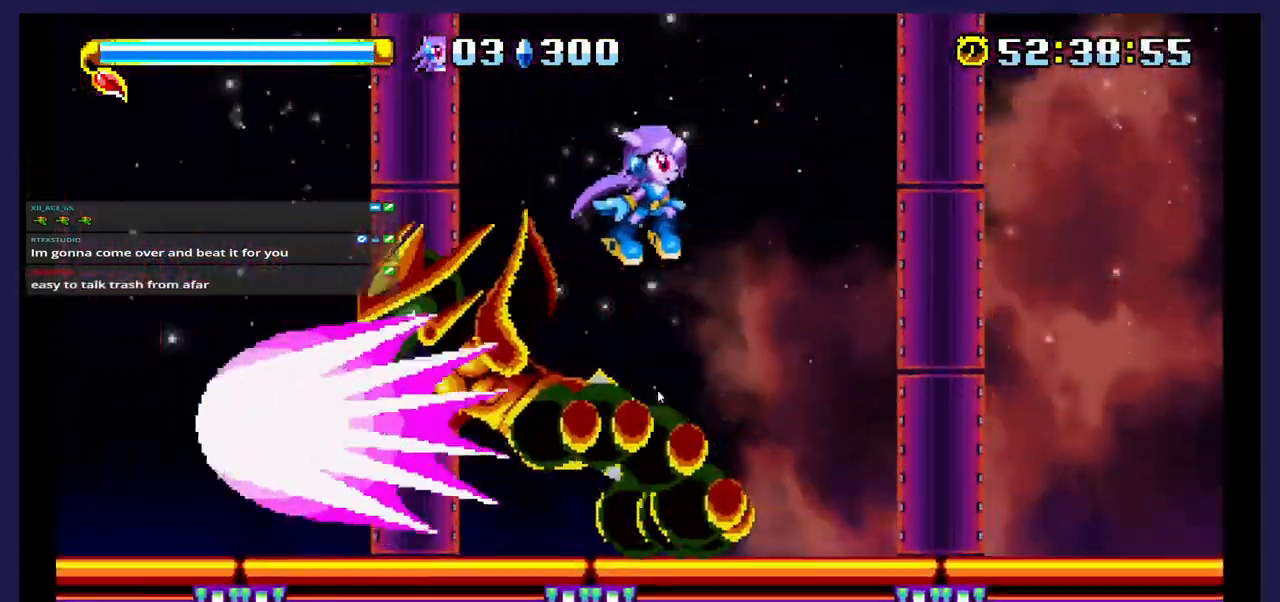
{"dt_ms": 500, "buttons": ["DPAD_LEFT"], "events": [[33, "DPAD_RIGHT", "up"], [33, "X", "down"], [100, "DPAD_LEFT", "down"], [183, "X", "up"]]}
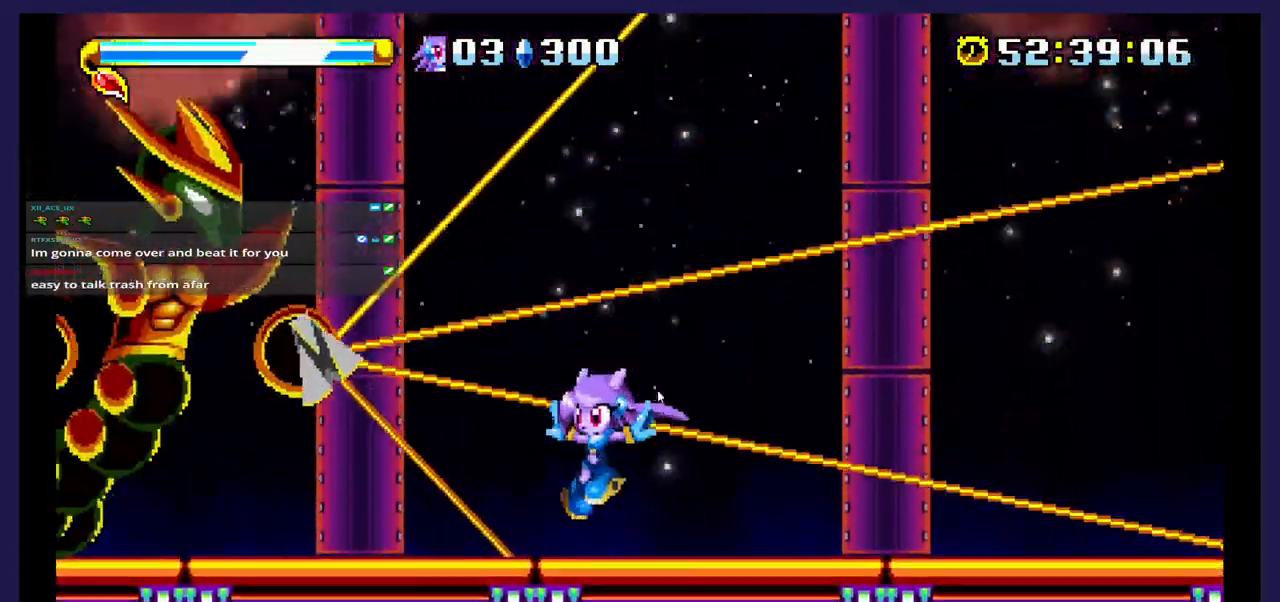
{"dt_ms": 500, "buttons": ["X"], "events": [[183, "A", "down"], [400, "A", "up"], [467, "X", "down"], [500, "DPAD_LEFT", "up"]]}
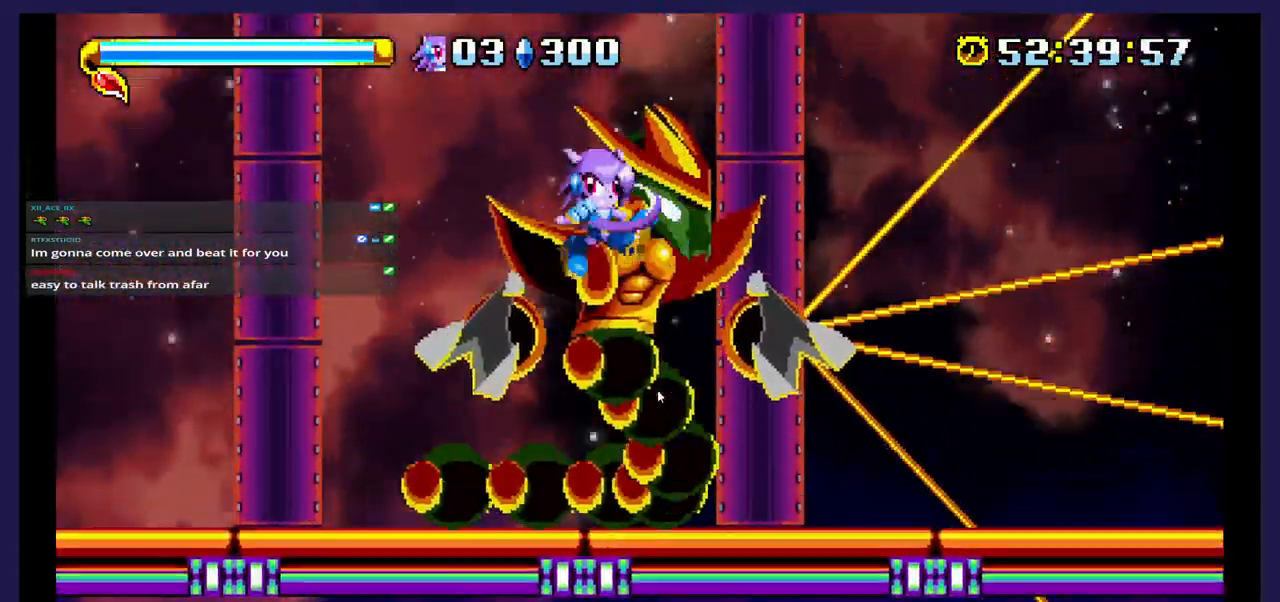
{"dt_ms": 500, "buttons": ["DPAD_RIGHT"], "events": [[100, "DPAD_RIGHT", "down"], [100, "X", "up"], [167, "X", "down"], [383, "DPAD_RIGHT", "up"], [500, "DPAD_RIGHT", "down"], [500, "X", "up"]]}
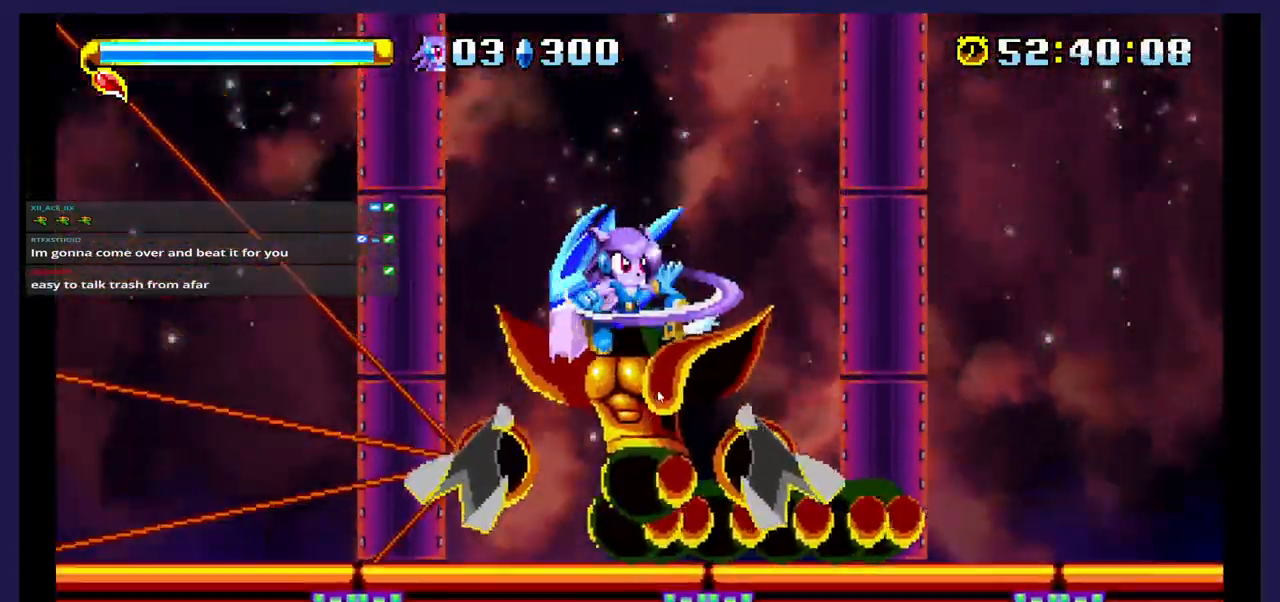
{"dt_ms": 500, "buttons": ["DPAD_RIGHT"], "events": [[67, "X", "down"], [183, "DPAD_RIGHT", "up"], [200, "X", "up"], [350, "DPAD_RIGHT", "down"]]}
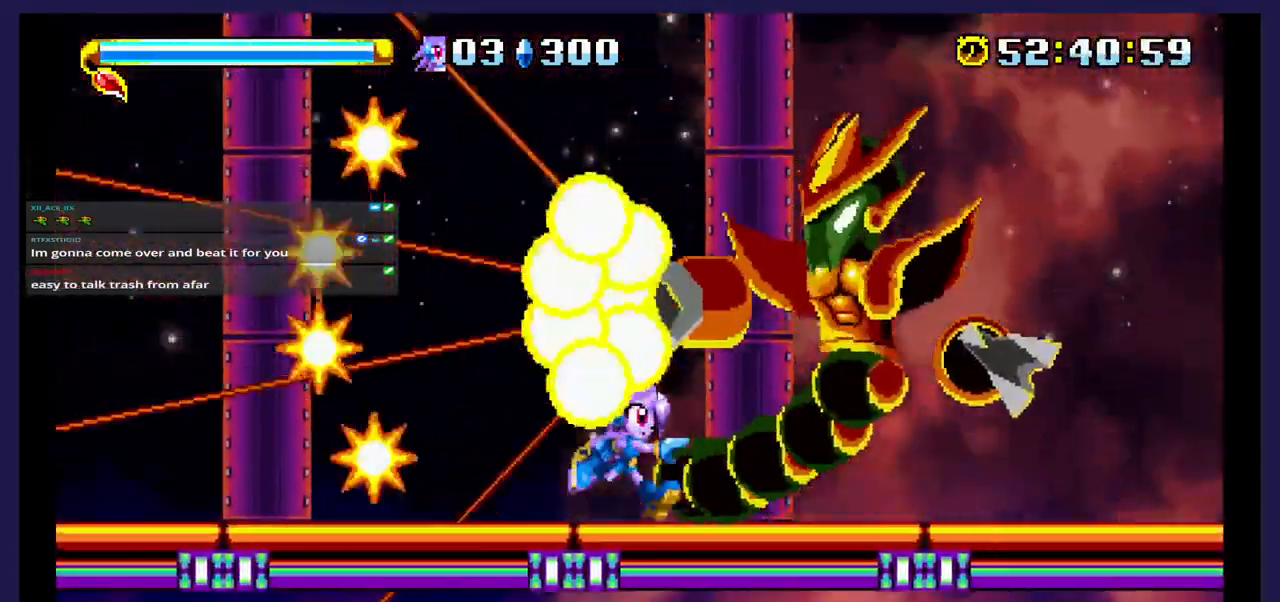
{"dt_ms": 500, "buttons": ["DPAD_LEFT"], "events": [[33, "A", "down"], [233, "A", "up"], [233, "DPAD_RIGHT", "up"], [317, "X", "down"], [400, "DPAD_LEFT", "down"], [450, "X", "up"]]}
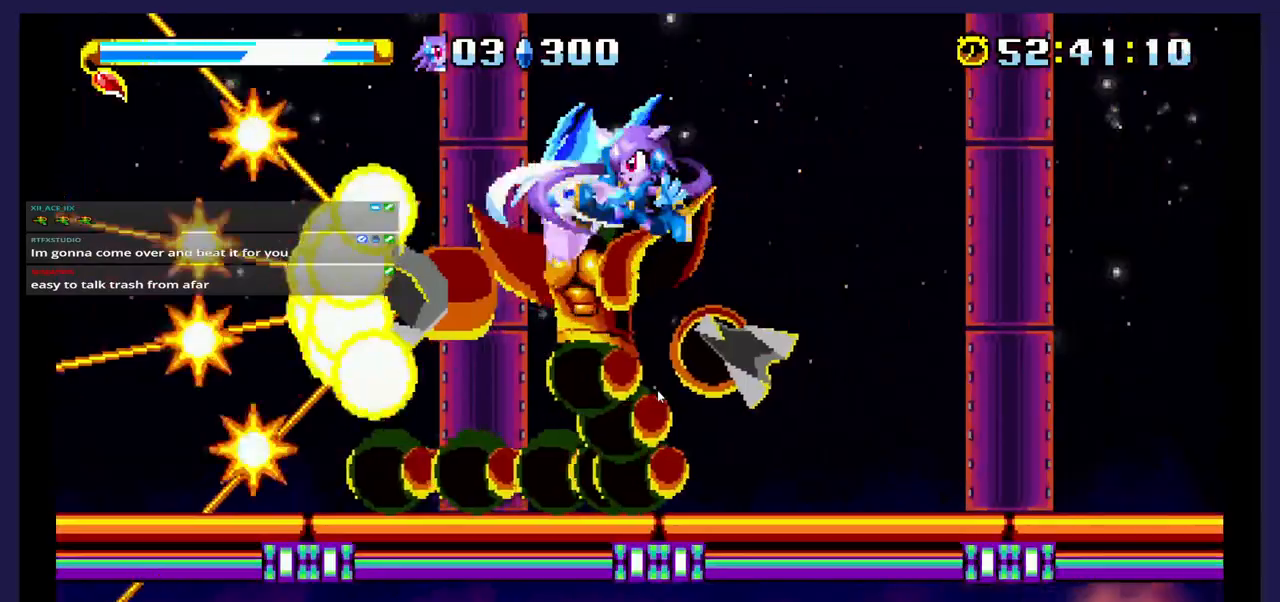
{"dt_ms": 500, "buttons": [], "events": [[17, "X", "down"], [67, "DPAD_LEFT", "up"], [500, "X", "up"]]}
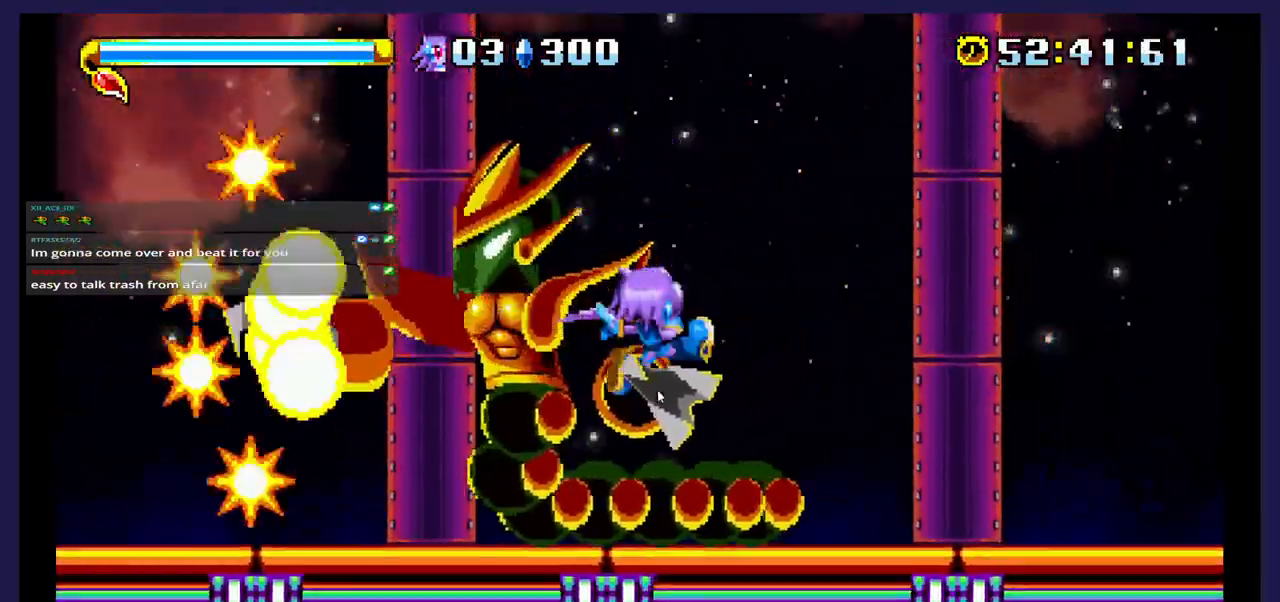
{"dt_ms": 500, "buttons": ["X", "DPAD_LEFT"], "events": [[33, "DPAD_LEFT", "down"], [133, "DPAD_LEFT", "up"], [233, "A", "down"], [433, "A", "up"], [483, "X", "down"], [500, "DPAD_LEFT", "down"]]}
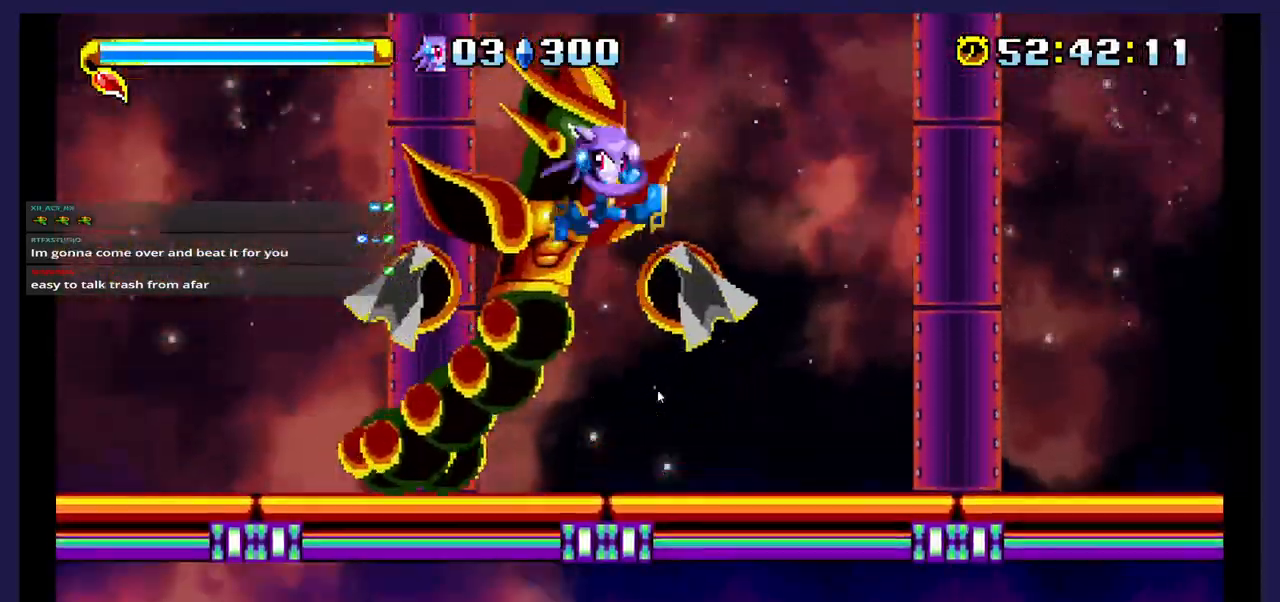
{"dt_ms": 500, "buttons": ["X"], "events": [[83, "DPAD_LEFT", "up"], [133, "X", "up"], [200, "X", "down"], [333, "X", "up"], [400, "X", "down"]]}
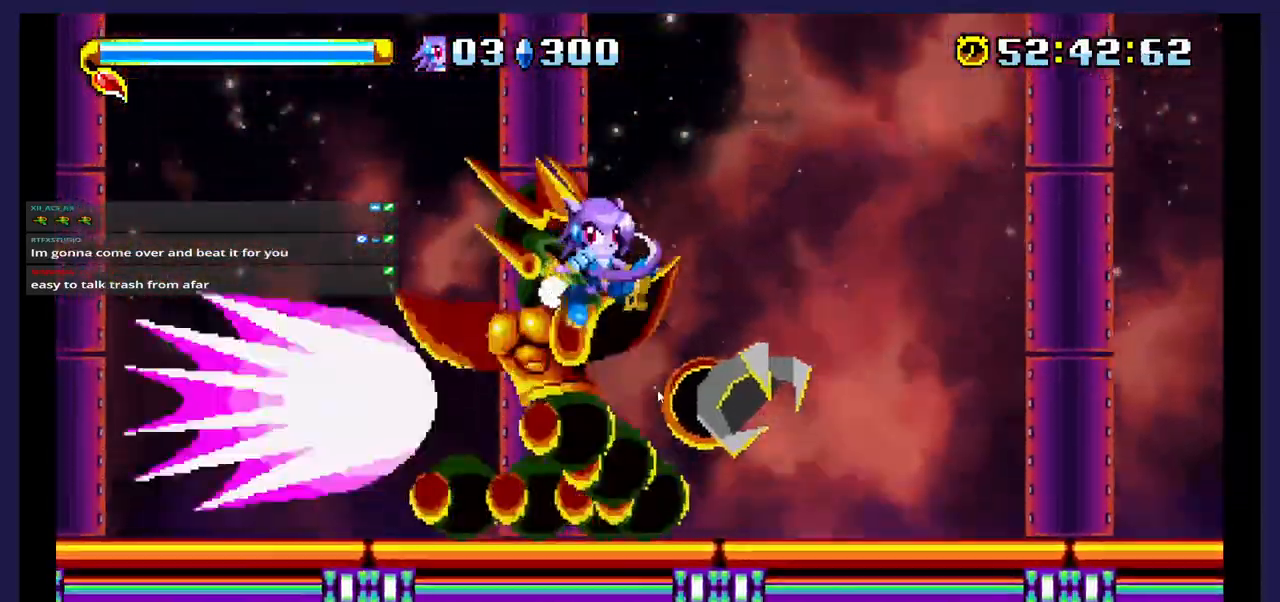
{"dt_ms": 500, "buttons": ["X"], "events": [[17, "DPAD_LEFT", "down"], [33, "X", "up"], [367, "DPAD_LEFT", "up"], [500, "X", "down"]]}
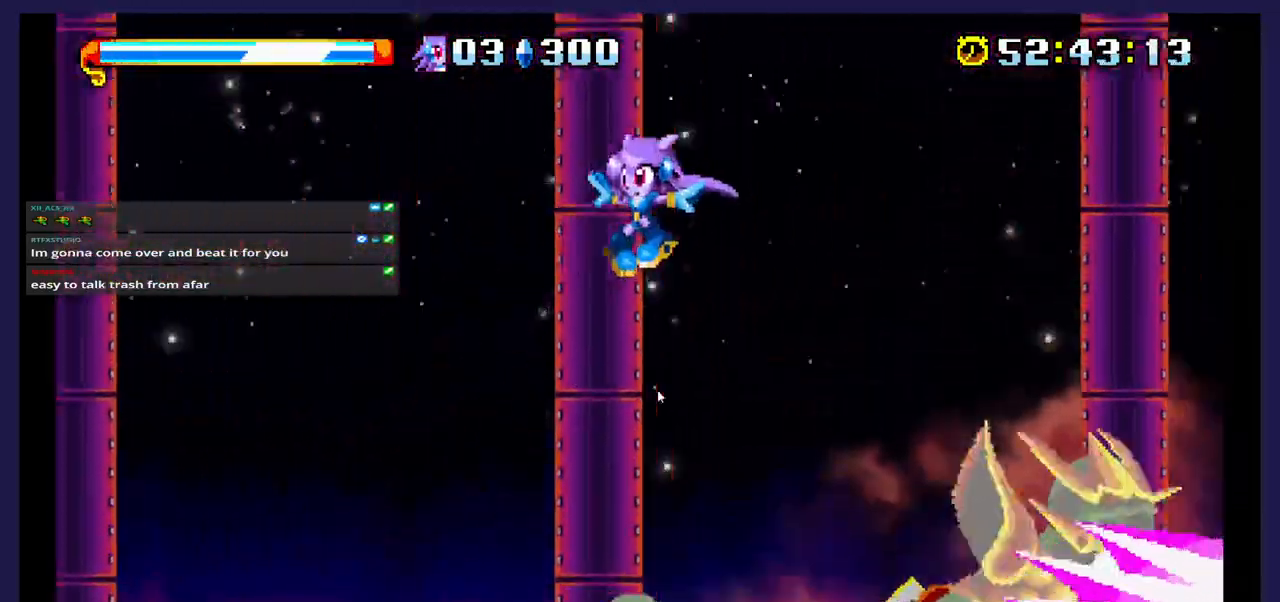
{"dt_ms": 500, "buttons": [], "events": [[150, "DPAD_LEFT", "down"], [433, "DPAD_LEFT", "up"], [500, "X", "up"]]}
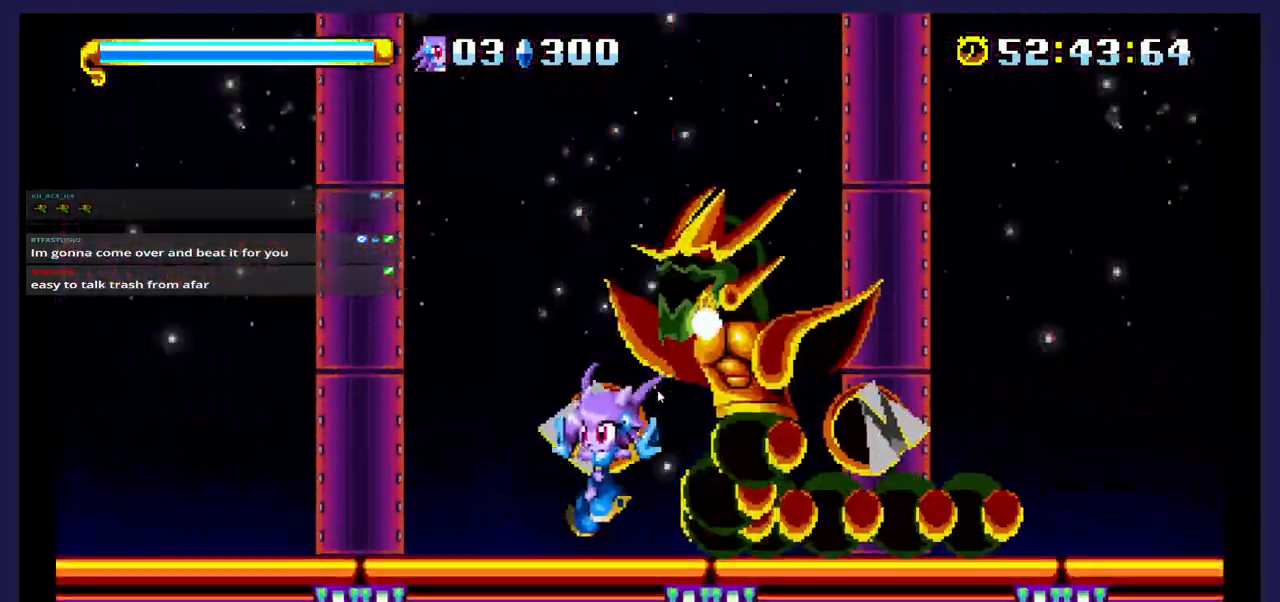
{"dt_ms": 500, "buttons": ["X", "DPAD_RIGHT"], "events": [[183, "A", "down"], [333, "DPAD_RIGHT", "down"], [383, "A", "up"], [450, "X", "down"]]}
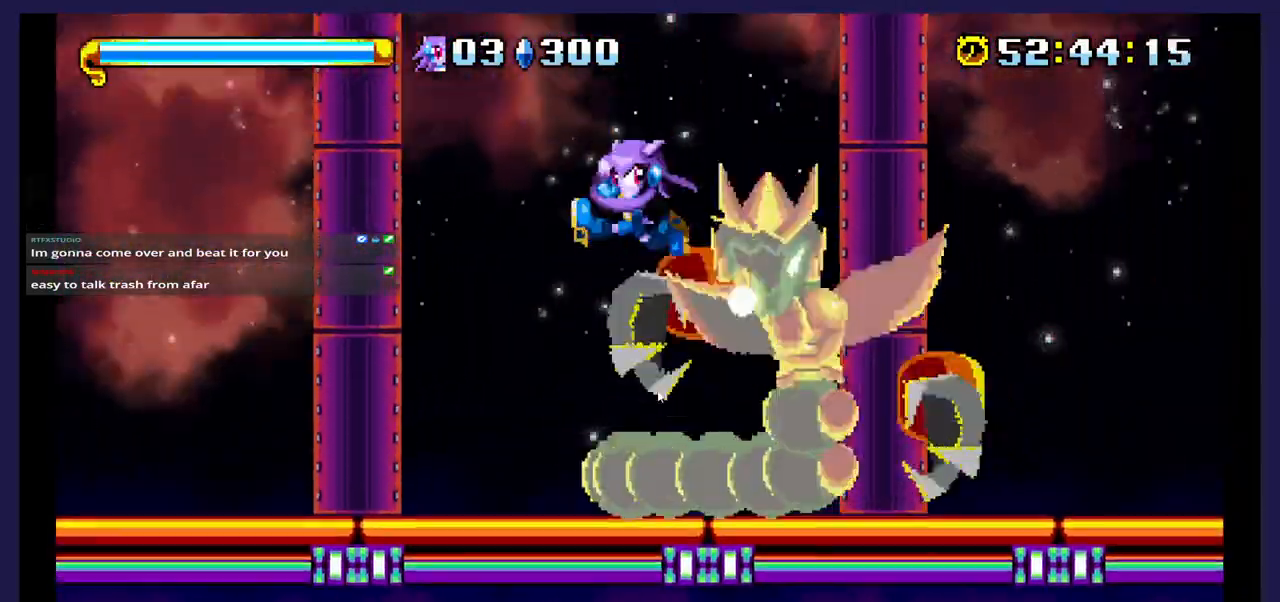
{"dt_ms": 500, "buttons": ["DPAD_RIGHT"], "events": [[100, "X", "up"], [167, "X", "down"], [333, "X", "up"]]}
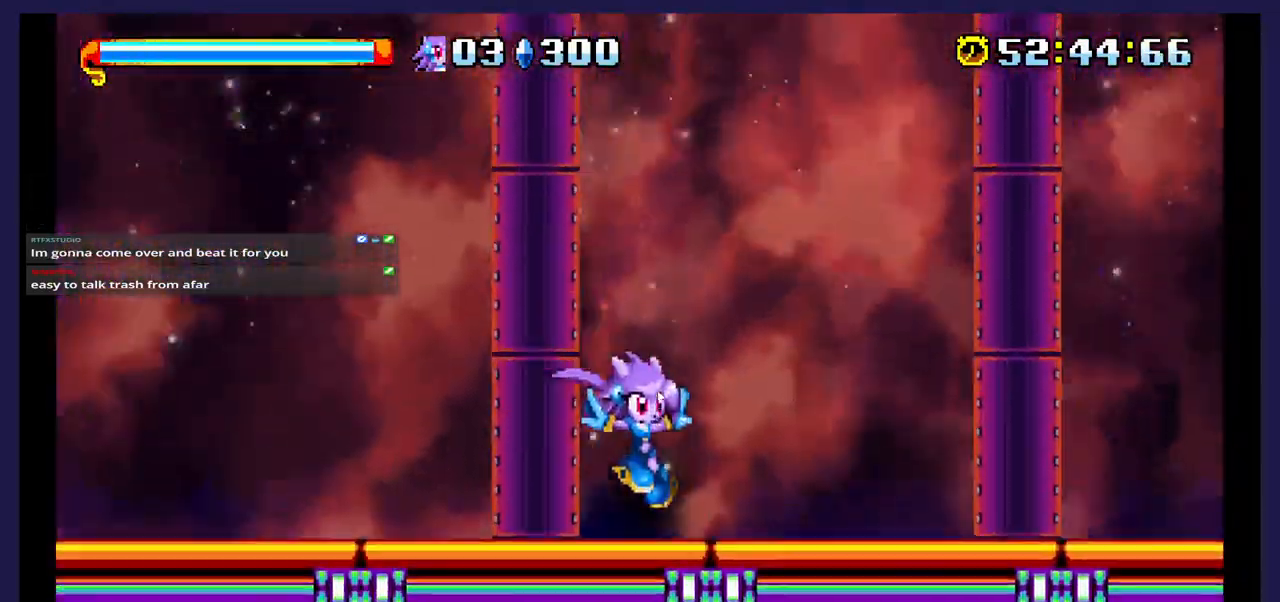
{"dt_ms": 500, "buttons": ["A", "DPAD_LEFT"], "events": [[33, "DPAD_RIGHT", "up"], [67, "DPAD_LEFT", "down"], [150, "A", "down"]]}
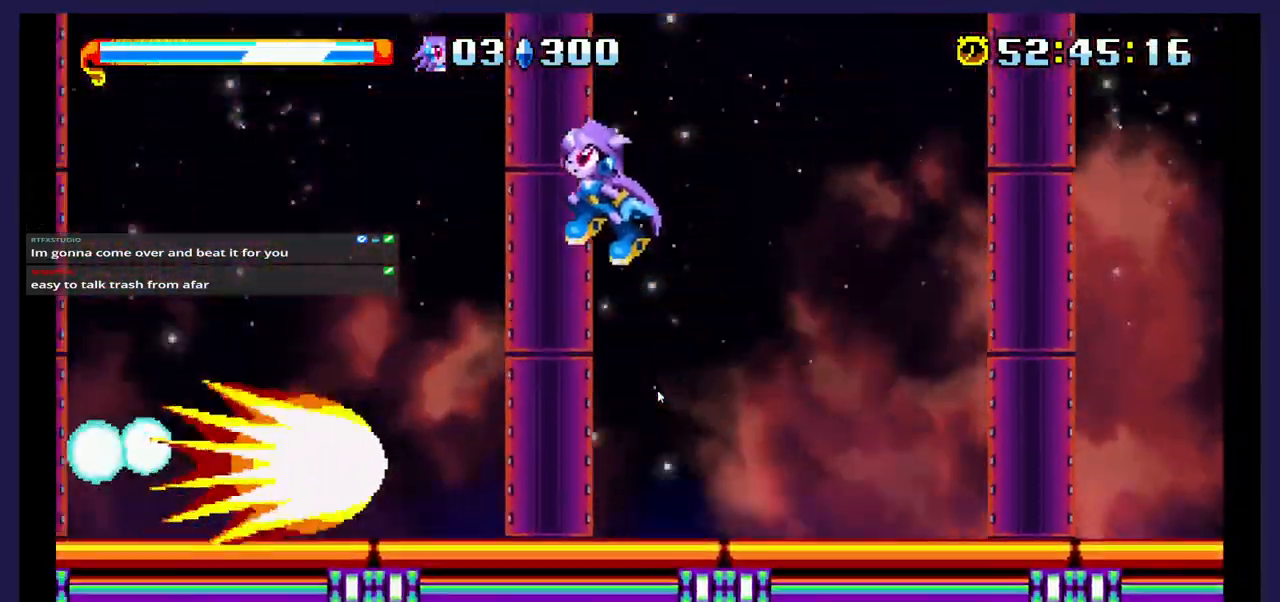
{"dt_ms": 500, "buttons": ["B", "DPAD_LEFT"], "events": [[83, "A", "up"], [367, "B", "down"]]}
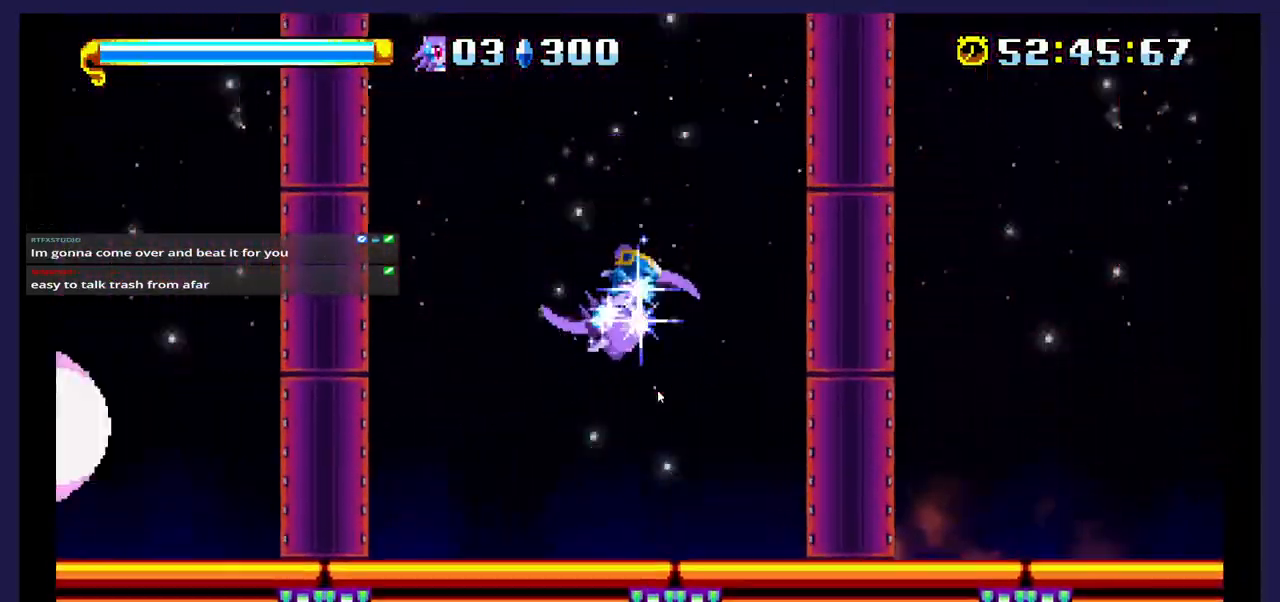
{"dt_ms": 500, "buttons": ["DPAD_RIGHT"], "events": [[33, "B", "up"], [267, "DPAD_LEFT", "up"], [417, "DPAD_RIGHT", "down"]]}
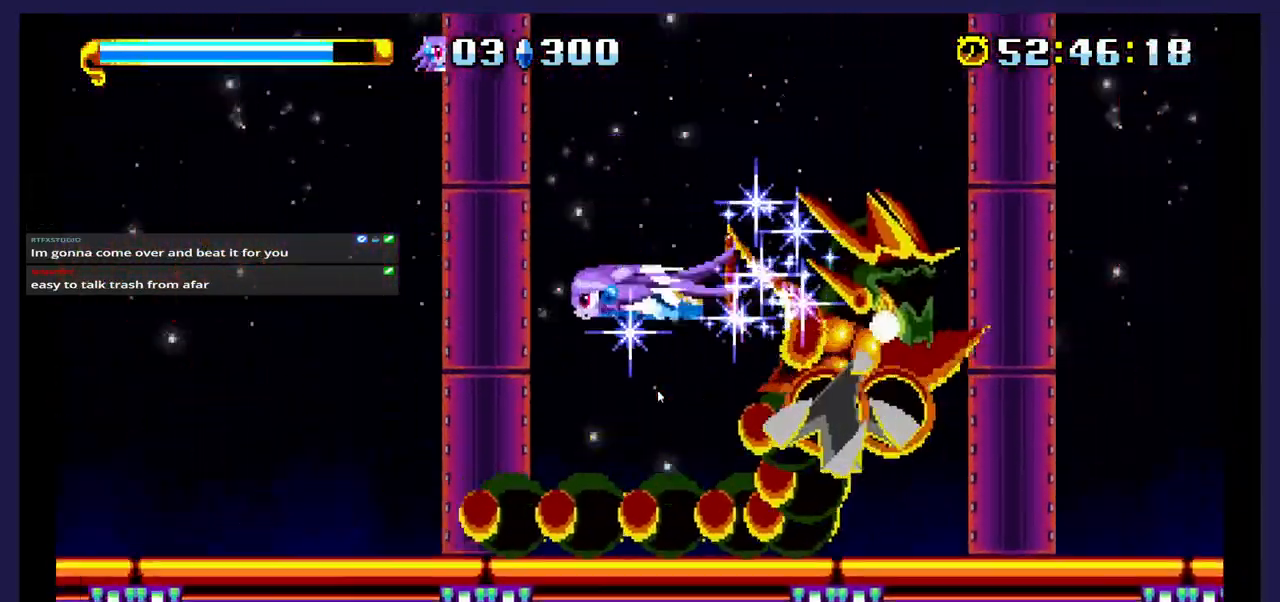
{"dt_ms": 500, "buttons": ["X", "DPAD_RIGHT"], "events": [[383, "X", "down"]]}
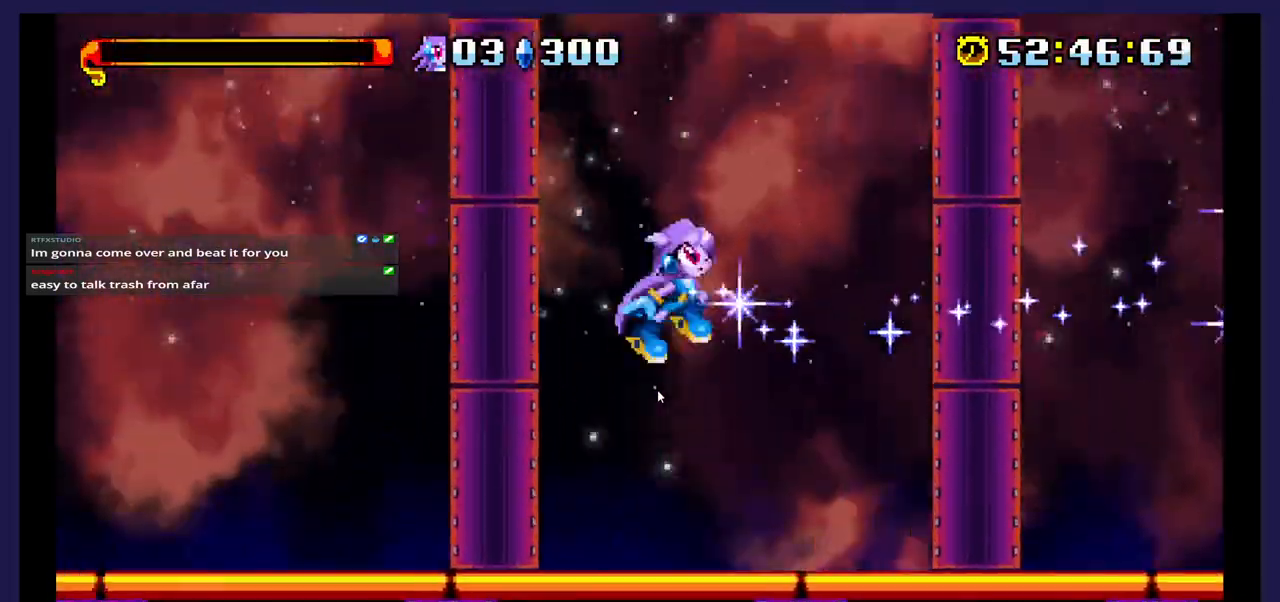
{"dt_ms": 500, "buttons": ["DPAD_RIGHT"], "events": [[167, "A", "down"], [167, "X", "up"], [317, "A", "up"]]}
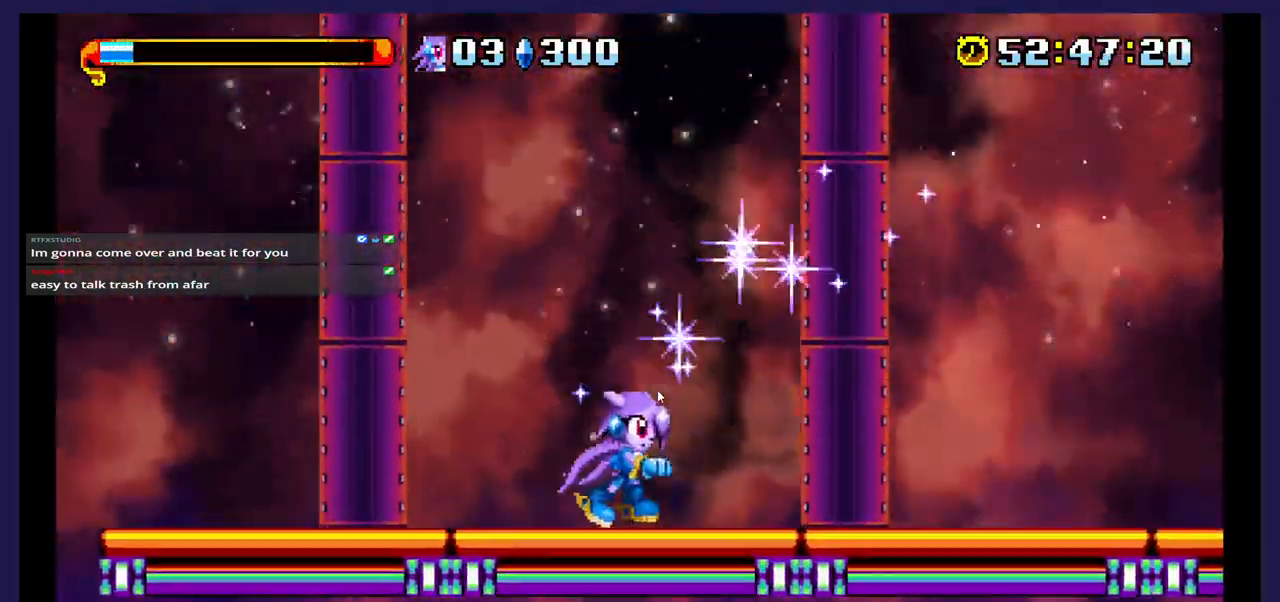
{"dt_ms": 500, "buttons": ["A", "DPAD_RIGHT"], "events": [[67, "A", "down"], [100, "DPAD_RIGHT", "up"], [250, "DPAD_RIGHT", "down"]]}
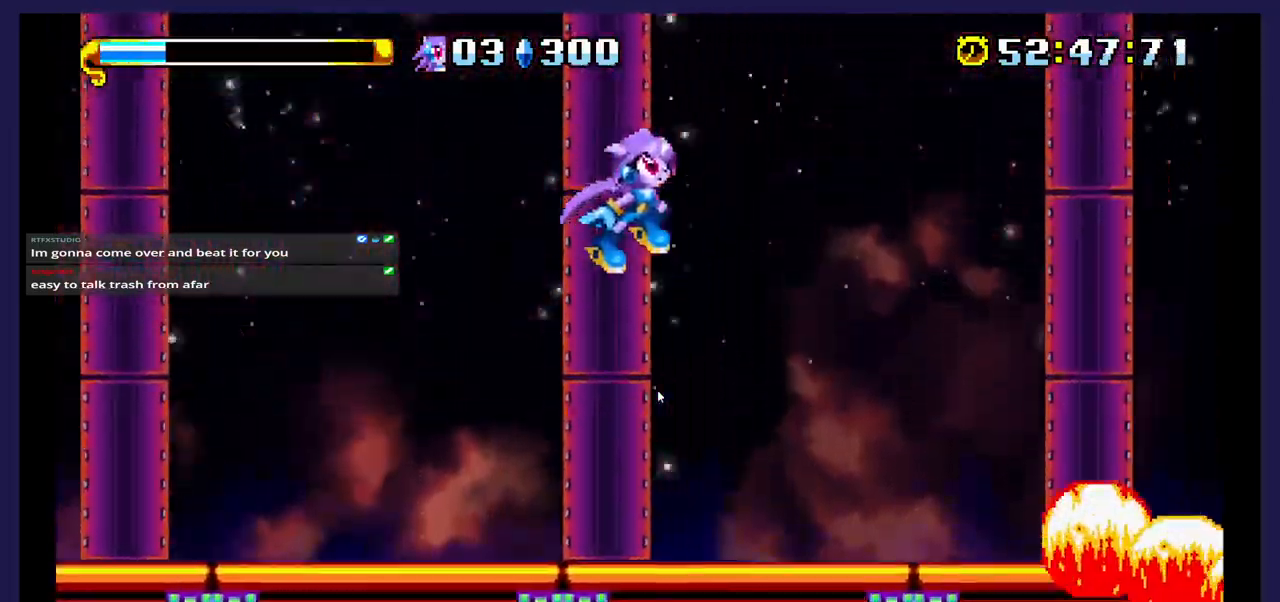
{"dt_ms": 500, "buttons": [], "events": [[383, "A", "up"], [383, "DPAD_RIGHT", "up"]]}
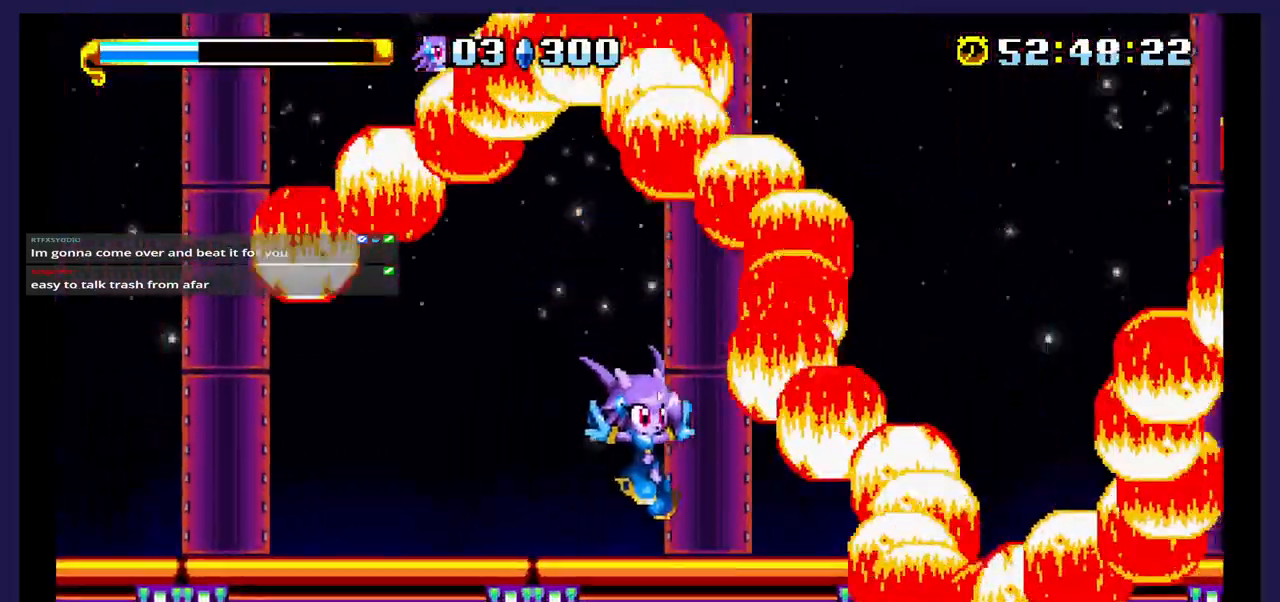
{"dt_ms": 500, "buttons": ["DPAD_LEFT"], "events": [[167, "DPAD_LEFT", "down"]]}
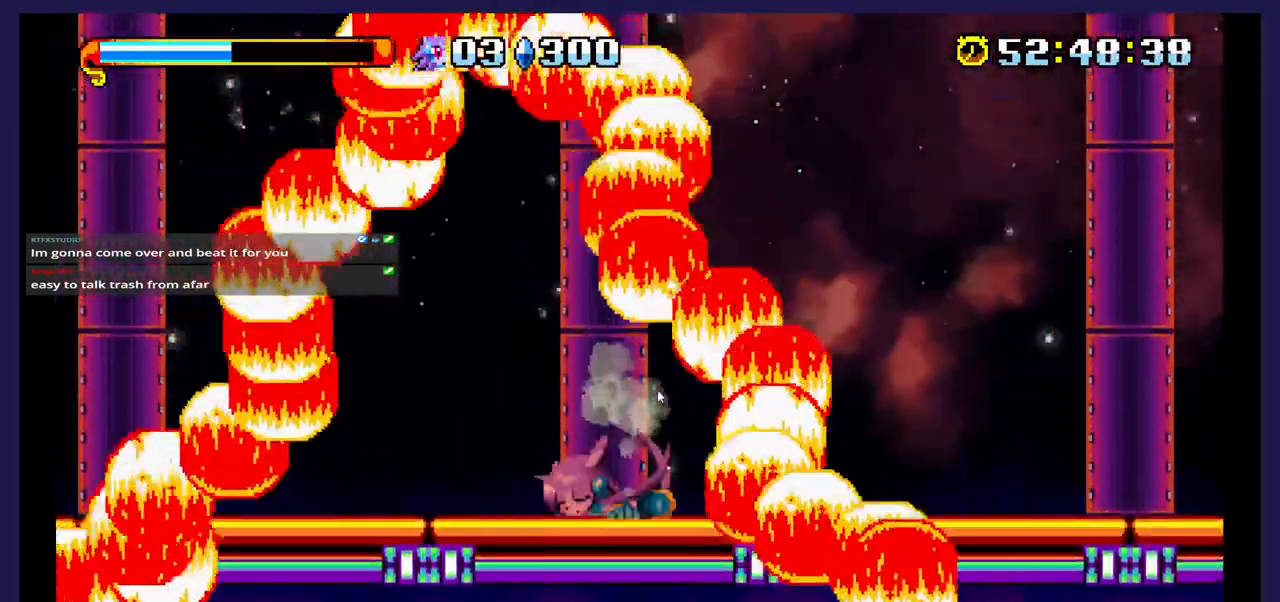
{"dt_ms": 1000, "buttons": []}